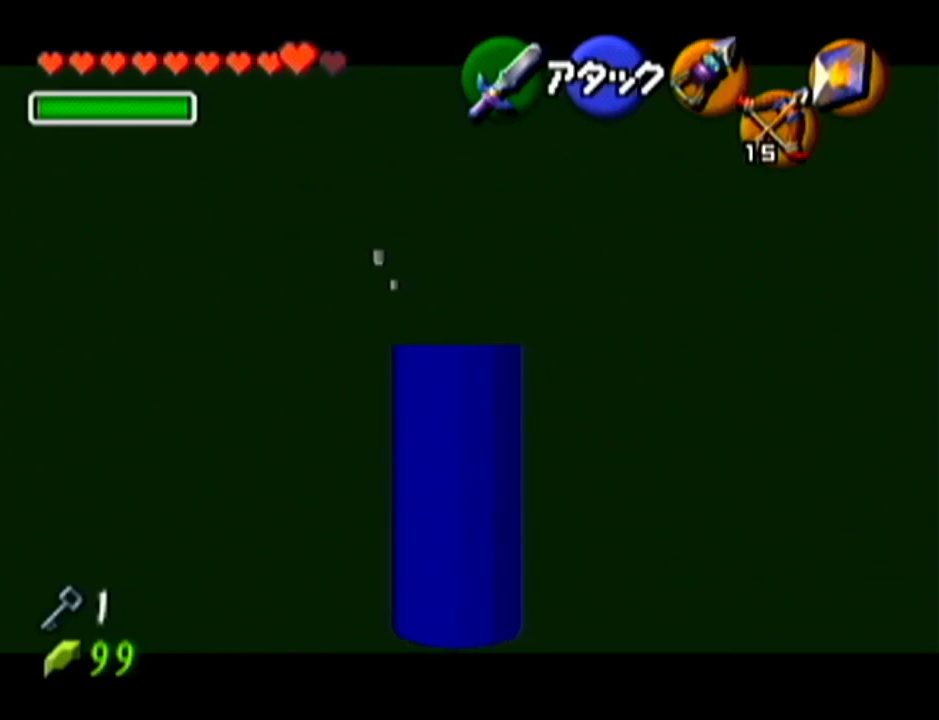
Gameplay with a controller (Nintendo layout); each line is a JSON object with the inputs held at the frame after it. "events" lists button and stick changes between this image and that frame as [ms after this image, input, new state], when the widget could be followed in between. Not read: L3 R3.
{"buttons": ["Z"], "left_stick": "center", "events": [[434, "left_stick", "center"]]}
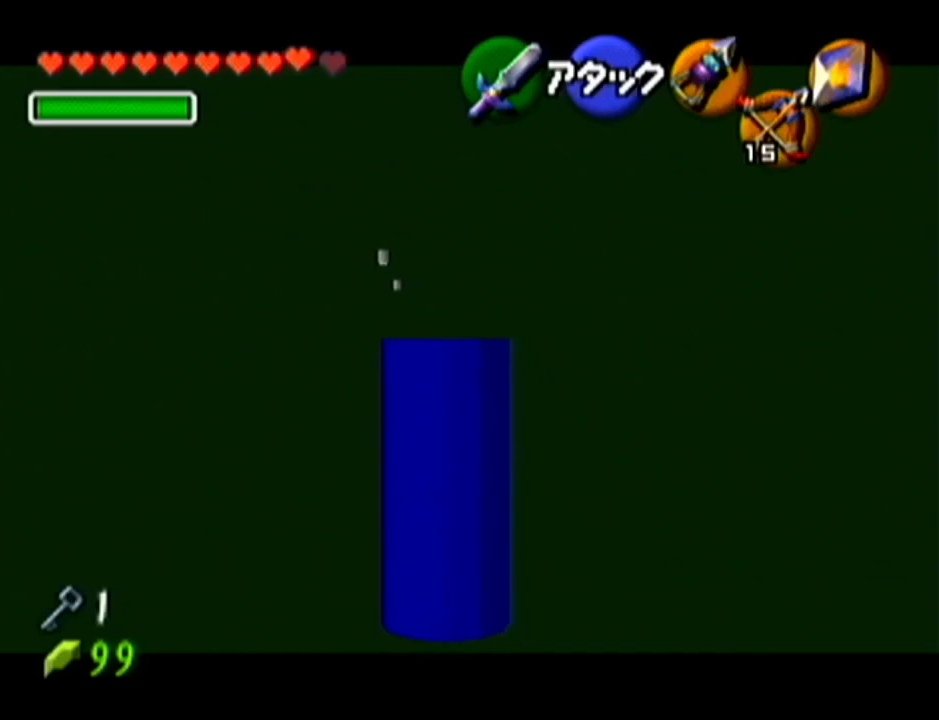
{"buttons": ["Z"], "left_stick": "up", "events": [[117, "left_stick", "up"]]}
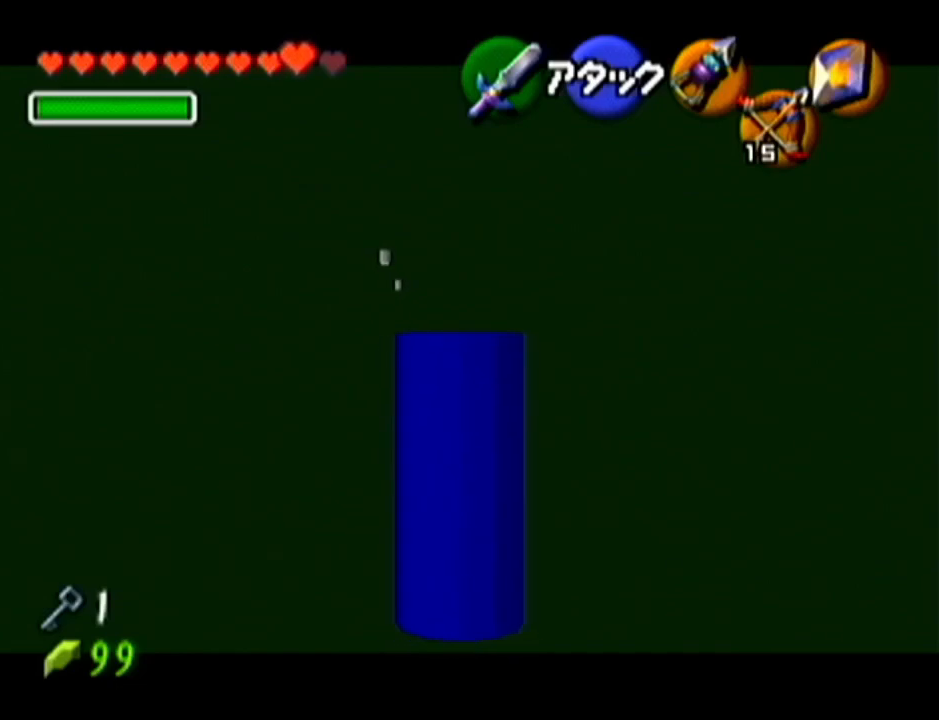
{"buttons": ["Z"], "left_stick": "center", "events": [[401, "left_stick", "center"]]}
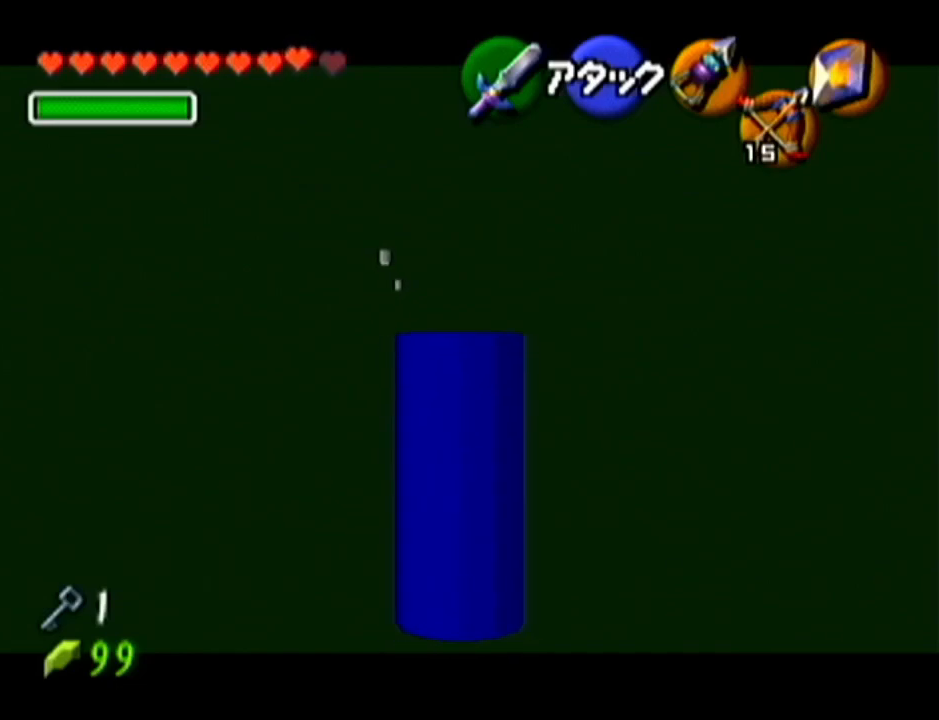
{"buttons": ["Z"], "left_stick": "center", "events": [[33, "left_stick", "down-left"], [400, "left_stick", "center"]]}
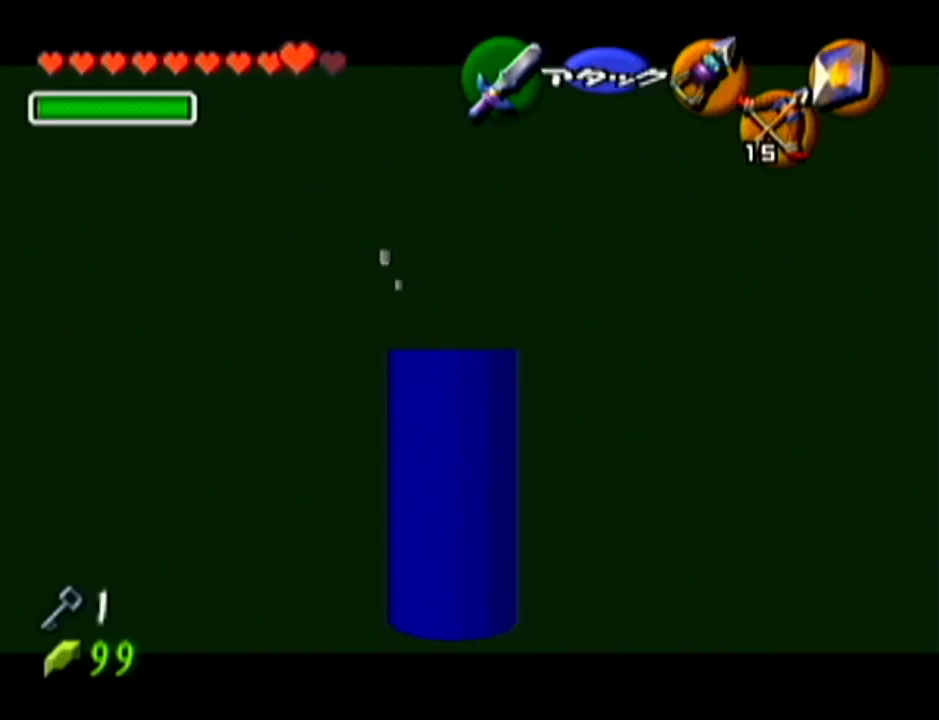
{"buttons": ["Z"], "left_stick": "up", "events": [[117, "left_stick", "up"]]}
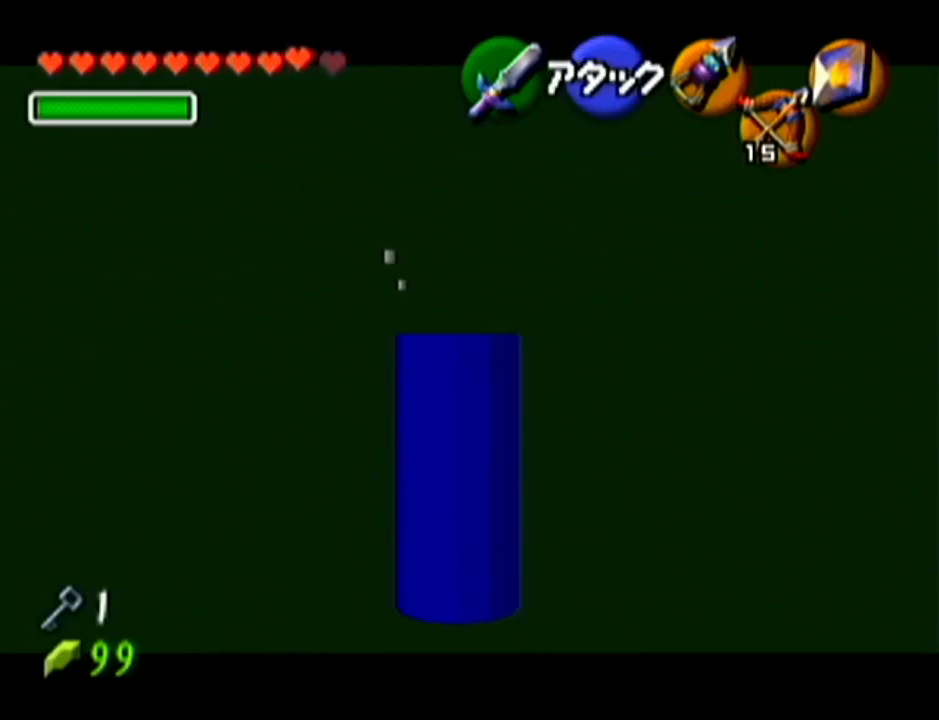
{"buttons": ["Z"], "left_stick": "up", "events": []}
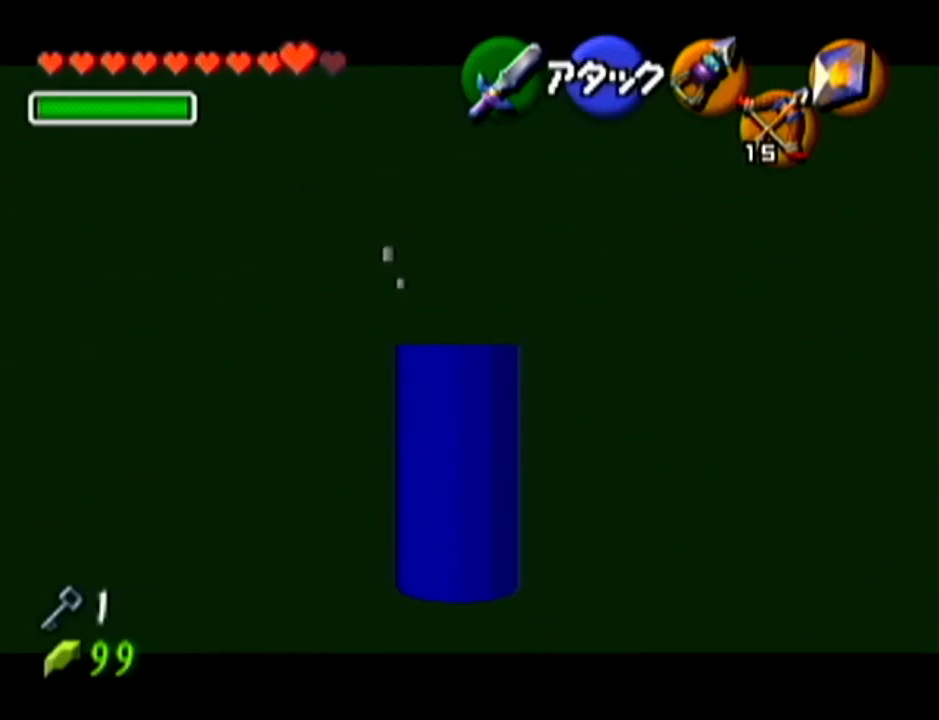
{"buttons": ["Z"], "left_stick": "up", "events": []}
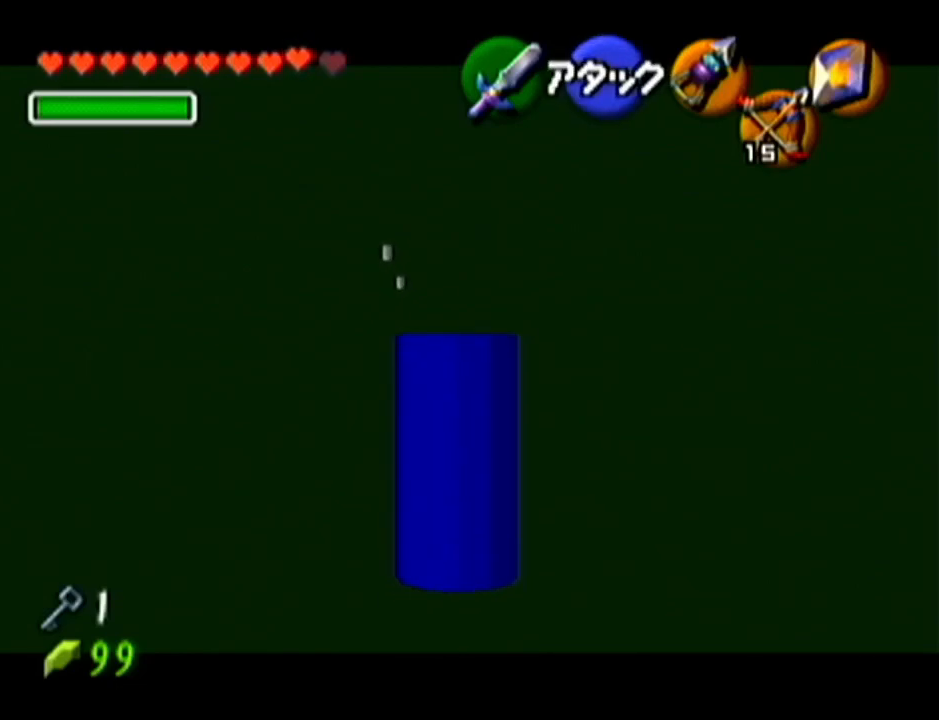
{"buttons": ["Z"], "left_stick": "up", "events": []}
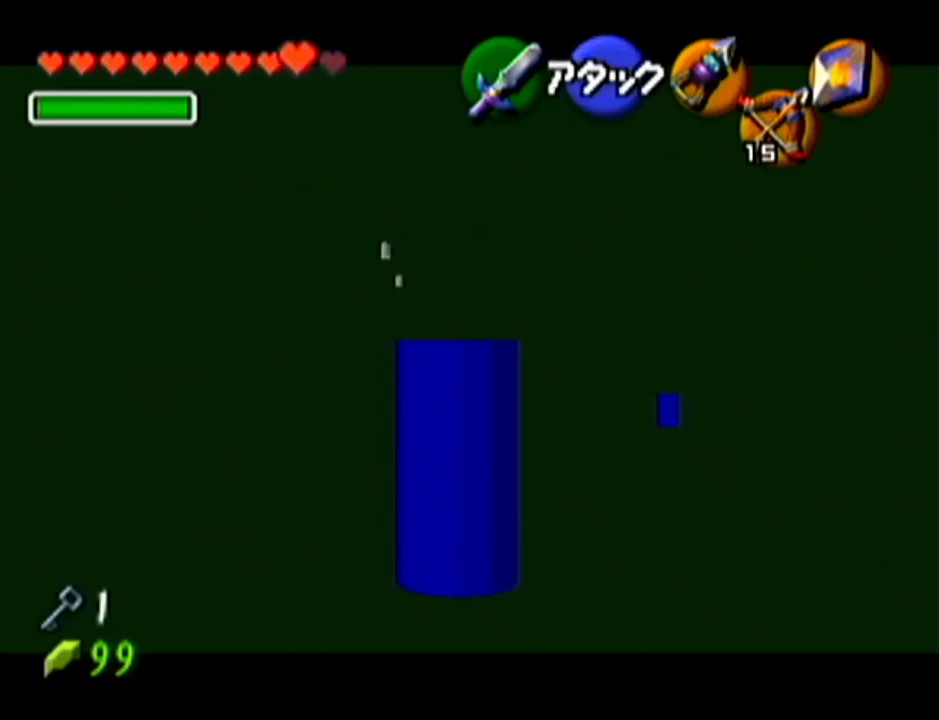
{"buttons": ["Z"], "left_stick": "up", "events": []}
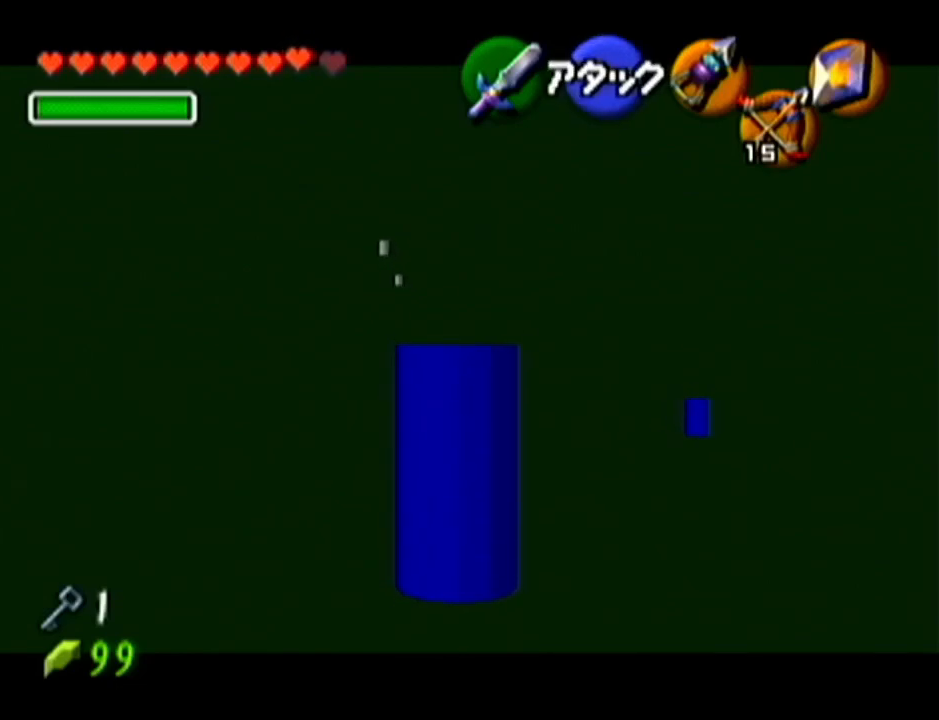
{"buttons": ["Z"], "left_stick": "up", "events": []}
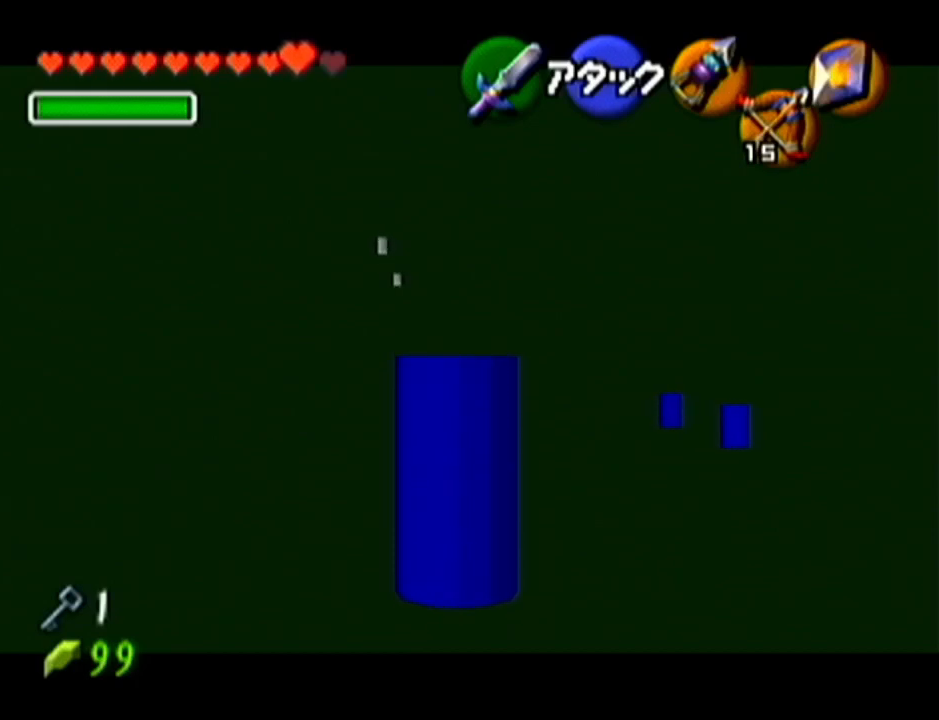
{"buttons": ["Z"], "left_stick": "up", "events": []}
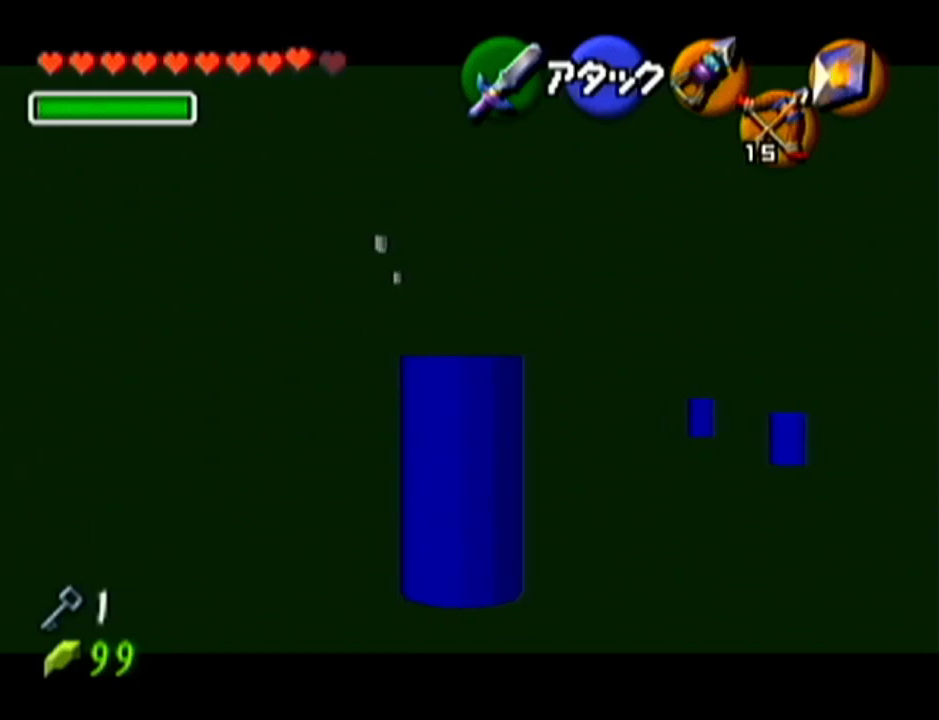
{"buttons": ["Z"], "left_stick": "up", "events": []}
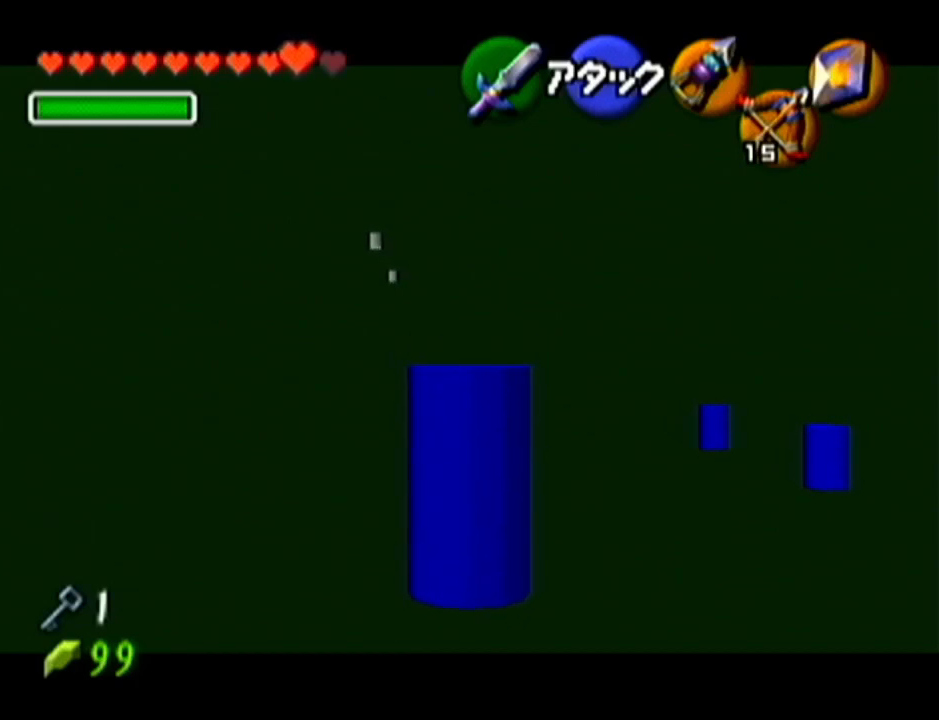
{"buttons": ["Z"], "left_stick": "up", "events": []}
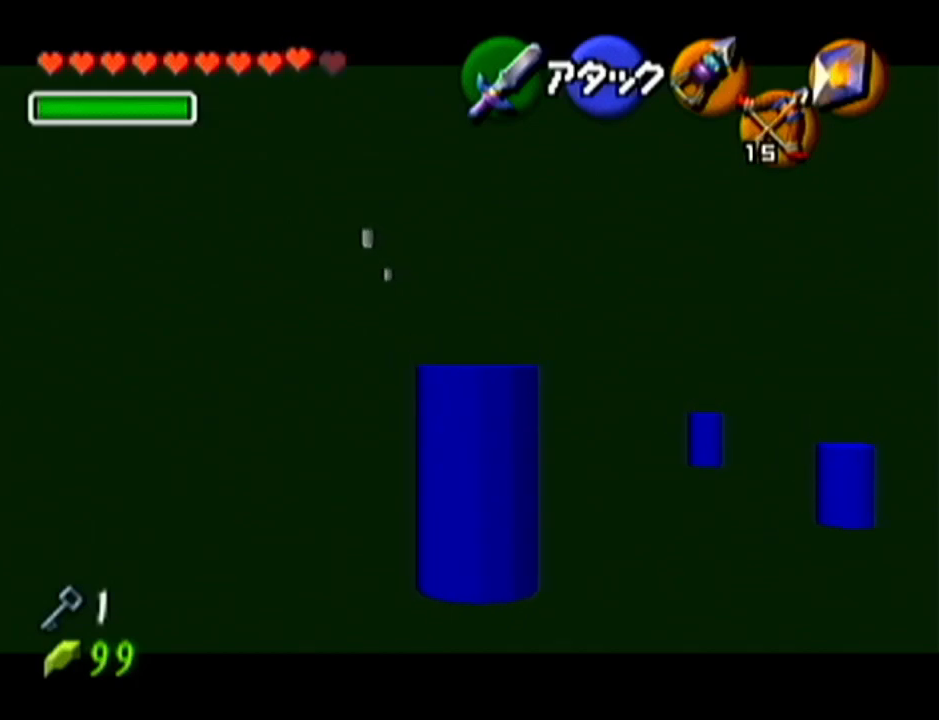
{"buttons": ["Z"], "left_stick": "up", "events": []}
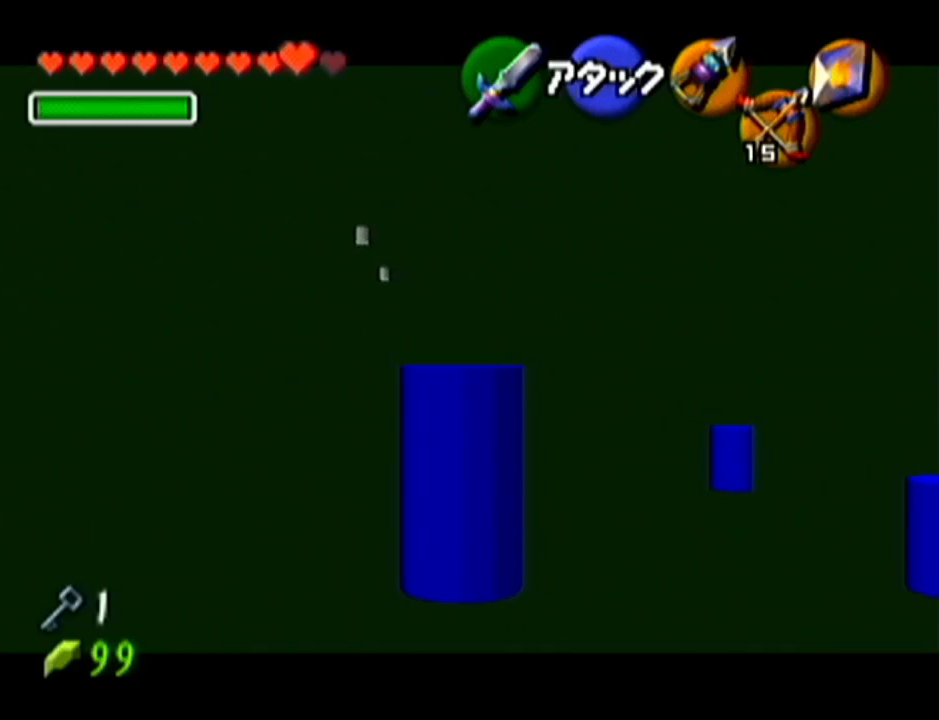
{"buttons": ["Z"], "left_stick": "center", "events": [[500, "left_stick", "center"]]}
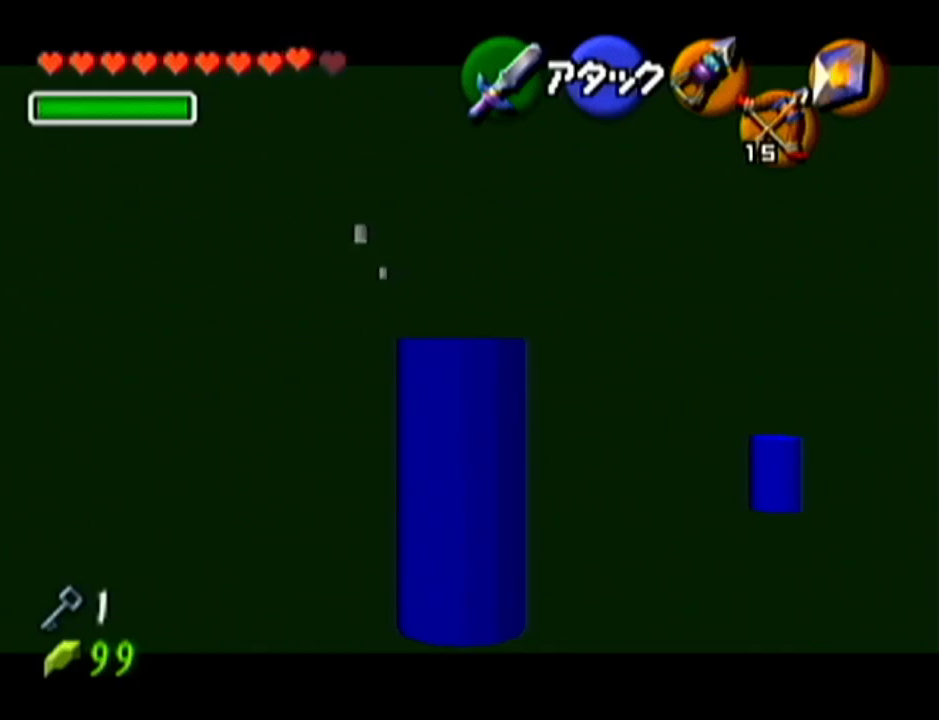
{"buttons": [], "left_stick": "center", "events": [[100, "Z", "up"], [417, "left_stick", "right"], [484, "left_stick", "center"]]}
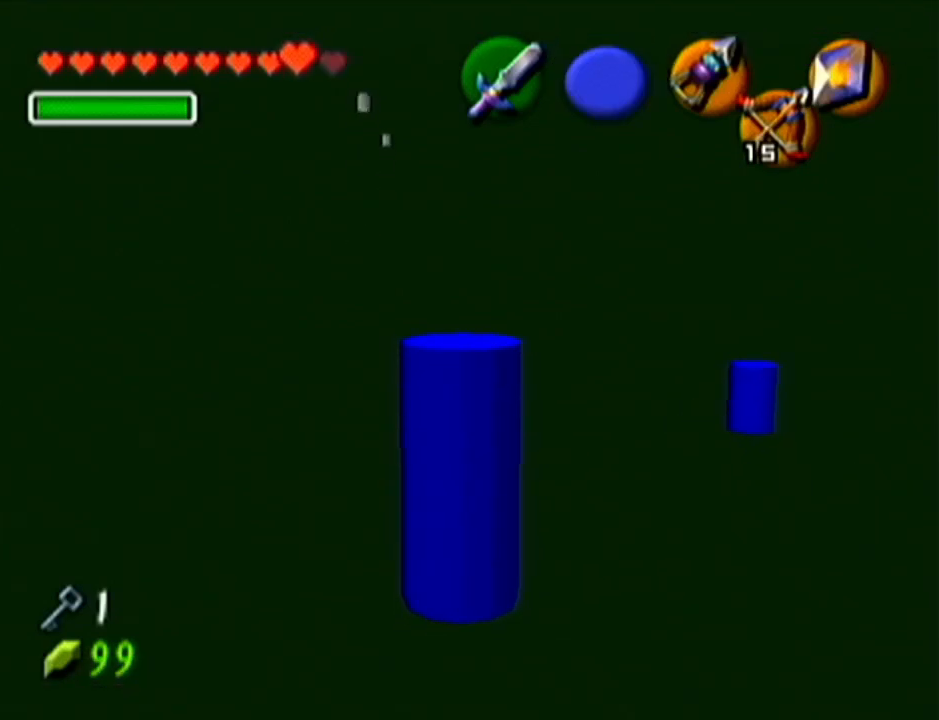
{"buttons": ["Z"], "left_stick": "center", "events": [[100, "Z", "down"]]}
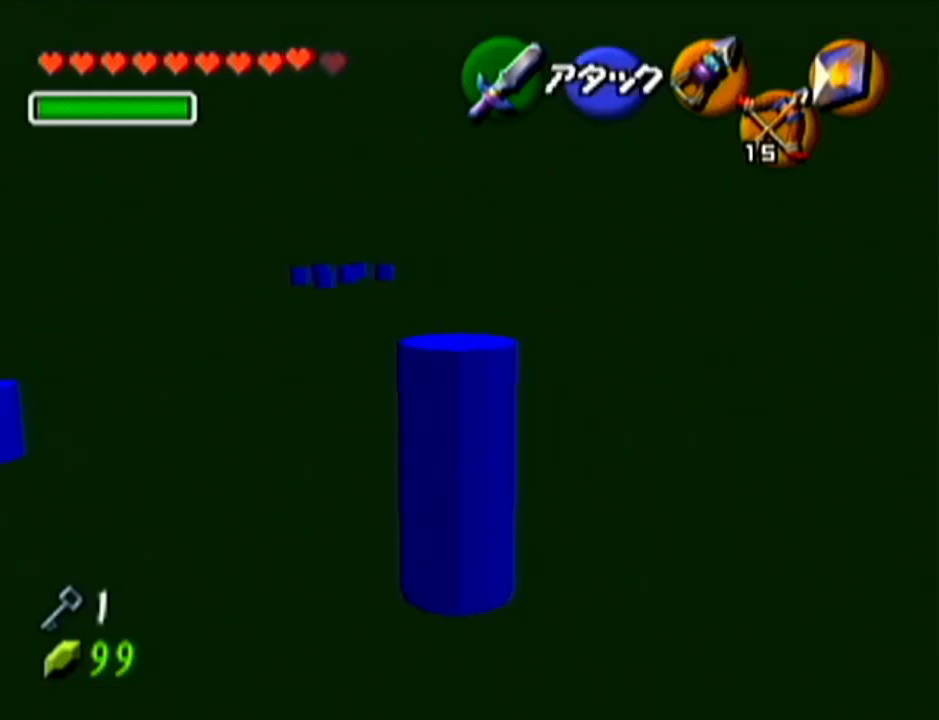
{"buttons": ["Z"], "left_stick": "down-left", "events": [[467, "left_stick", "down-left"]]}
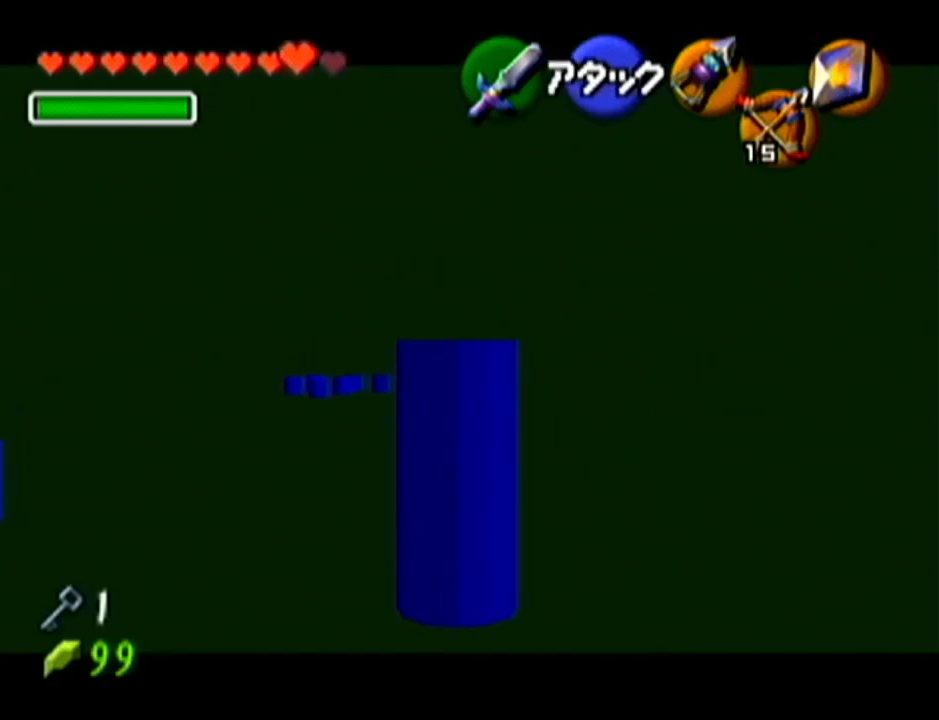
{"buttons": ["Z"], "left_stick": "down-left", "events": []}
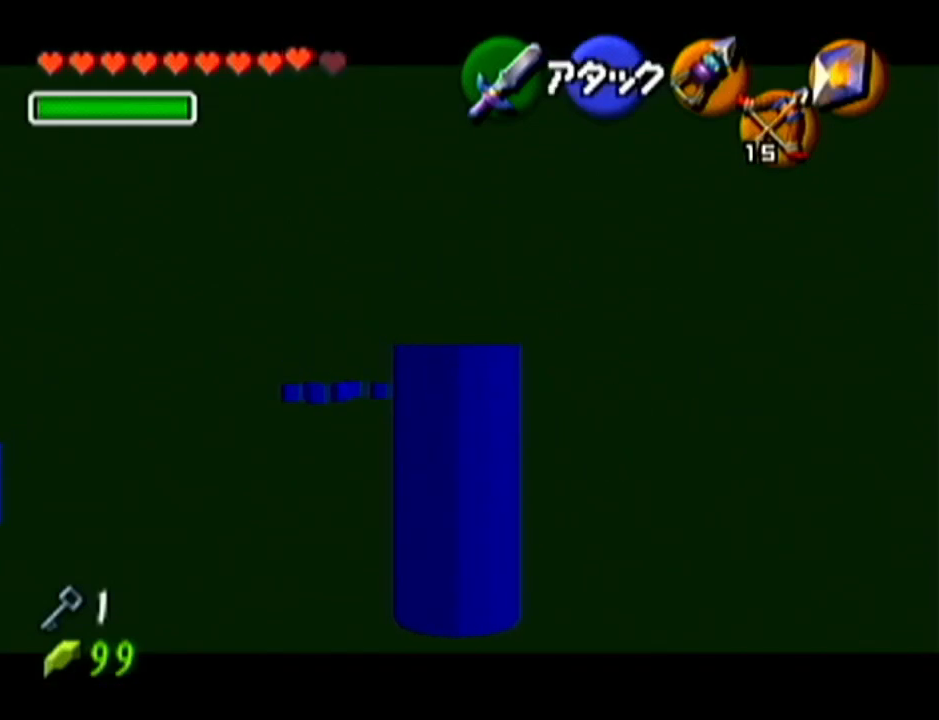
{"buttons": ["Z"], "left_stick": "down-left", "events": []}
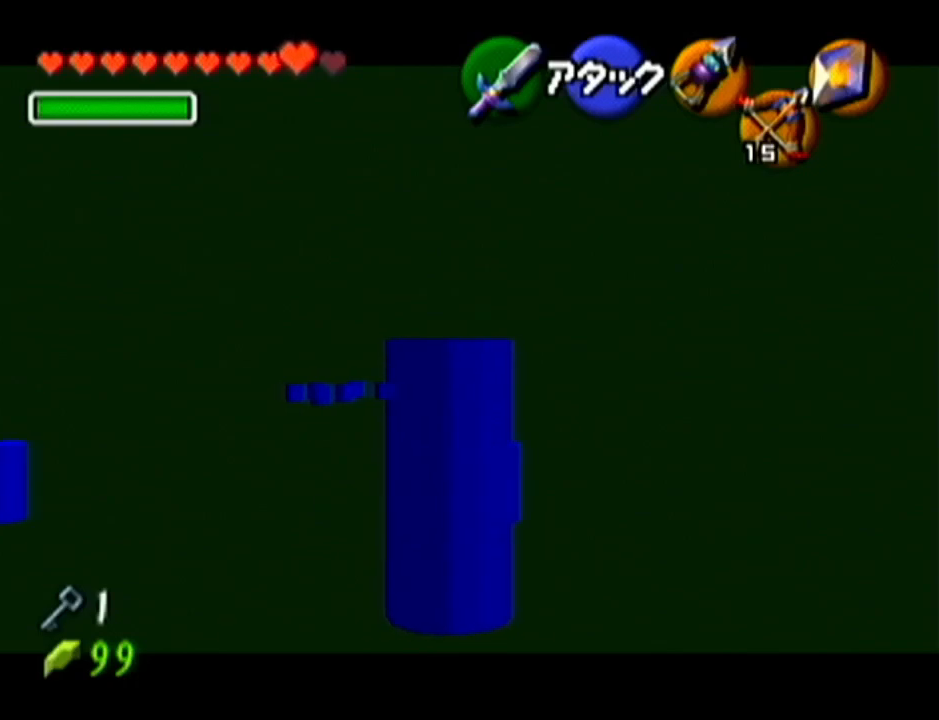
{"buttons": ["Z"], "left_stick": "left", "events": [[167, "left_stick", "left"]]}
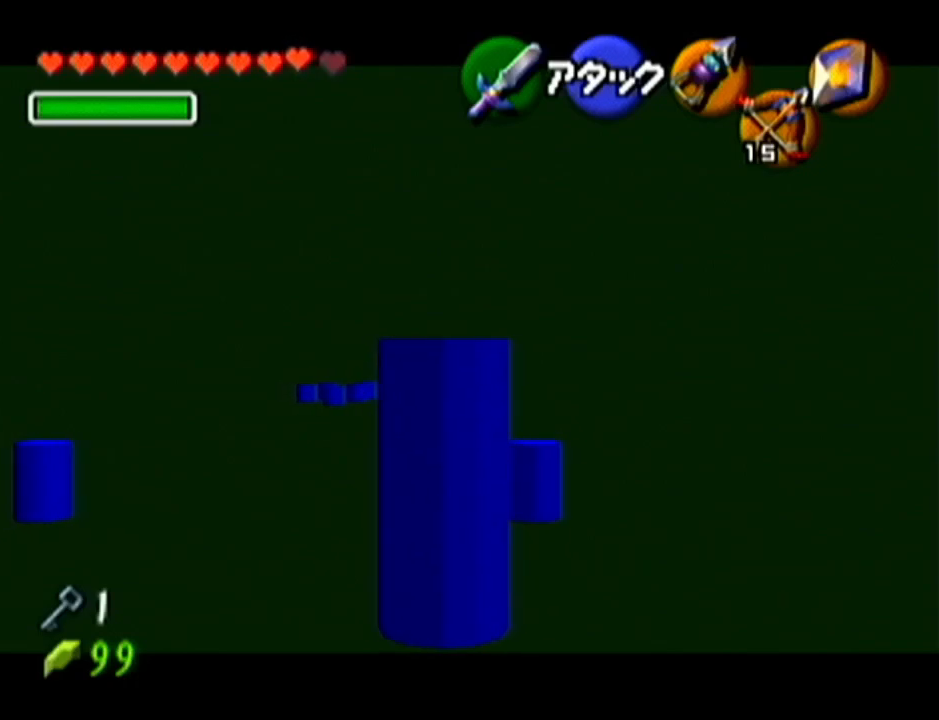
{"buttons": ["Z"], "left_stick": "left", "events": []}
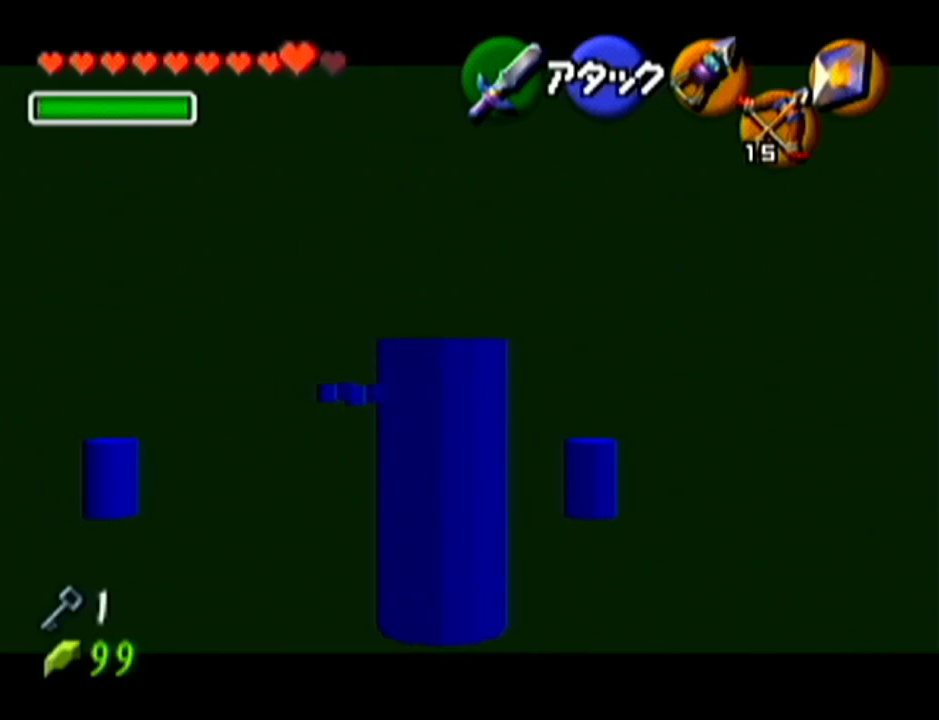
{"buttons": ["Z"], "left_stick": "left", "events": []}
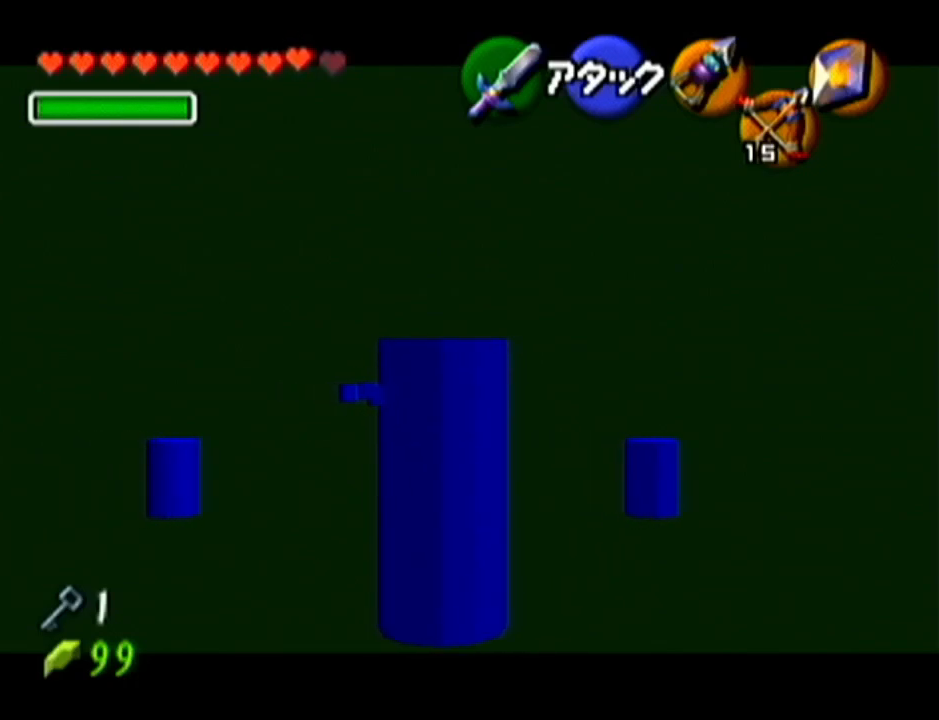
{"buttons": ["Z"], "left_stick": "center", "events": [[317, "left_stick", "center"]]}
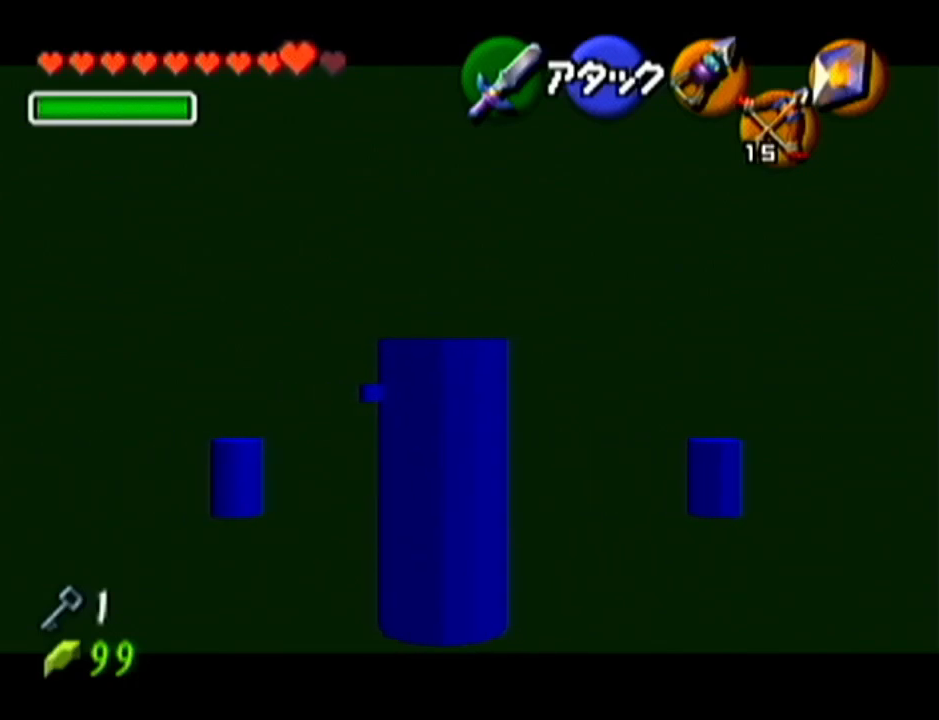
{"buttons": ["Z"], "left_stick": "right", "events": [[100, "left_stick", "right"]]}
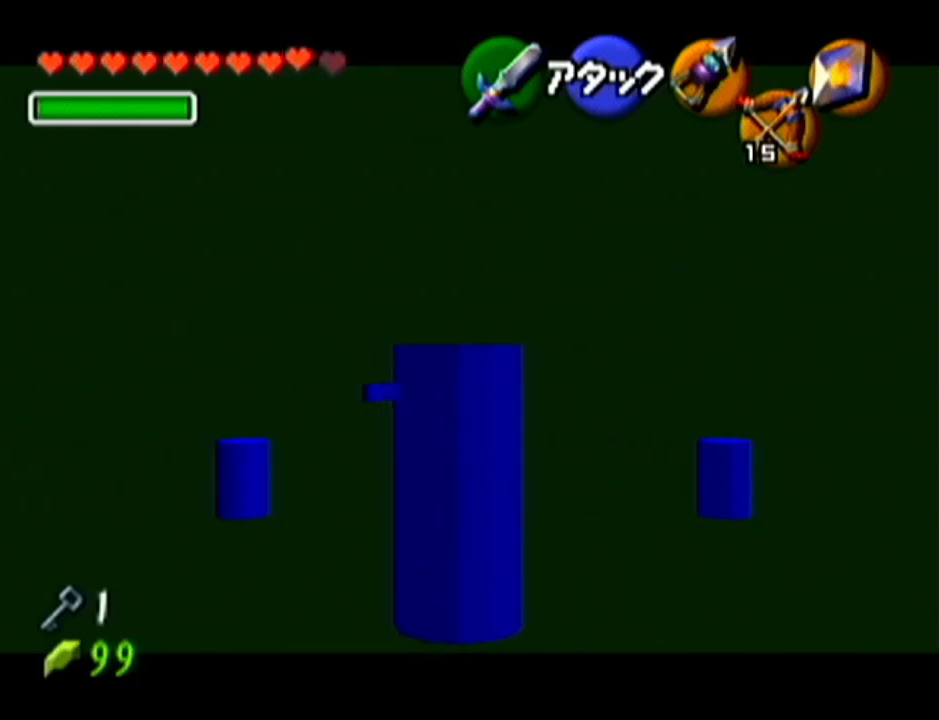
{"buttons": ["Z"], "left_stick": "up", "events": [[84, "left_stick", "center"], [317, "left_stick", "up"]]}
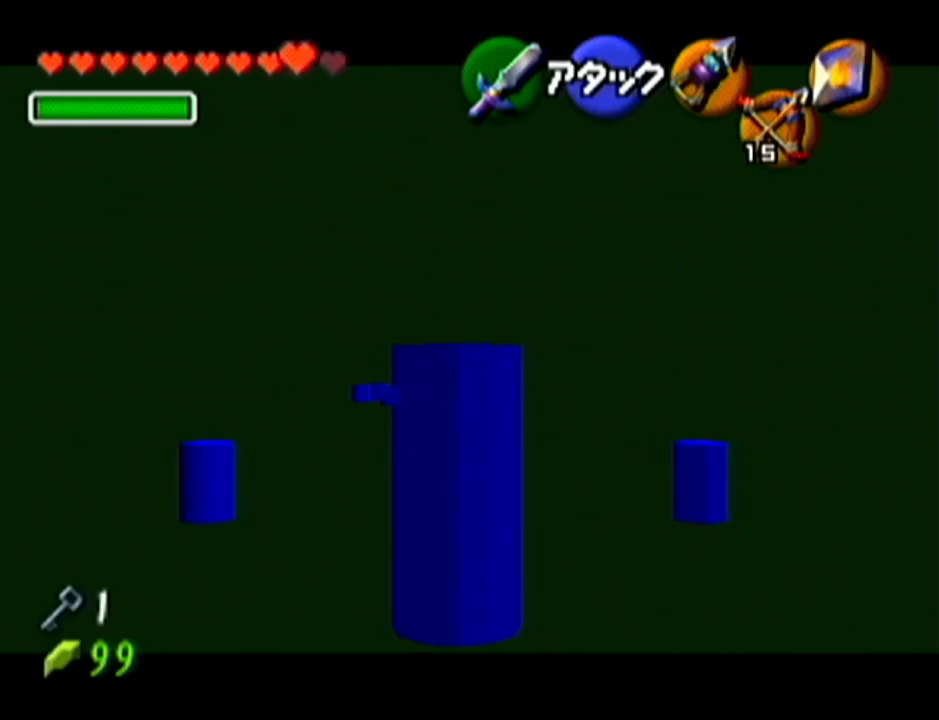
{"buttons": ["Z"], "left_stick": "up", "events": []}
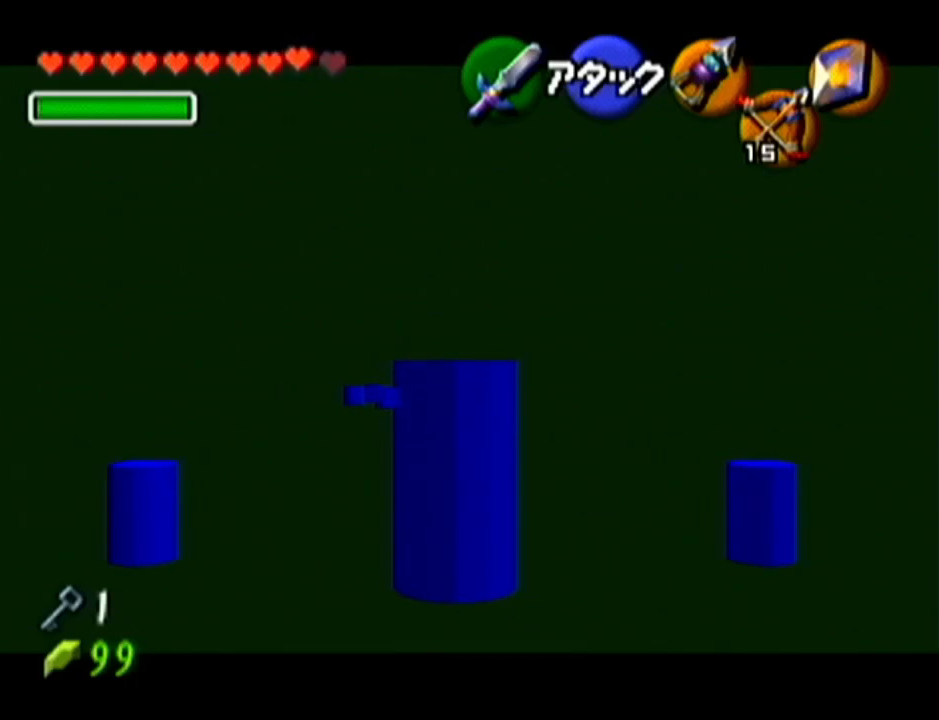
{"buttons": ["Z"], "left_stick": "up", "events": []}
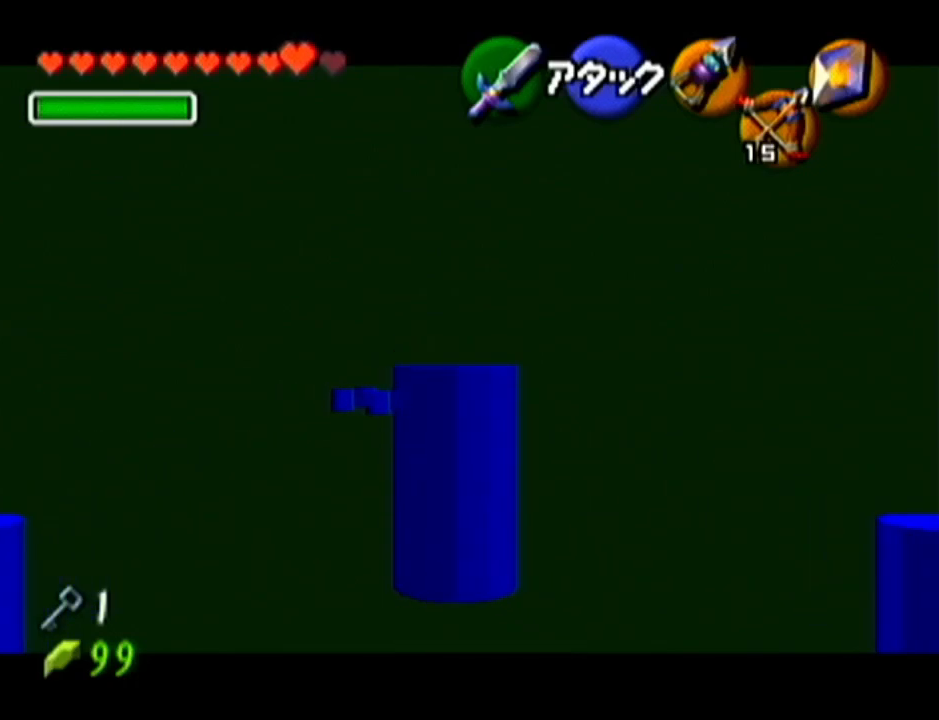
{"buttons": ["Z"], "left_stick": "up", "events": []}
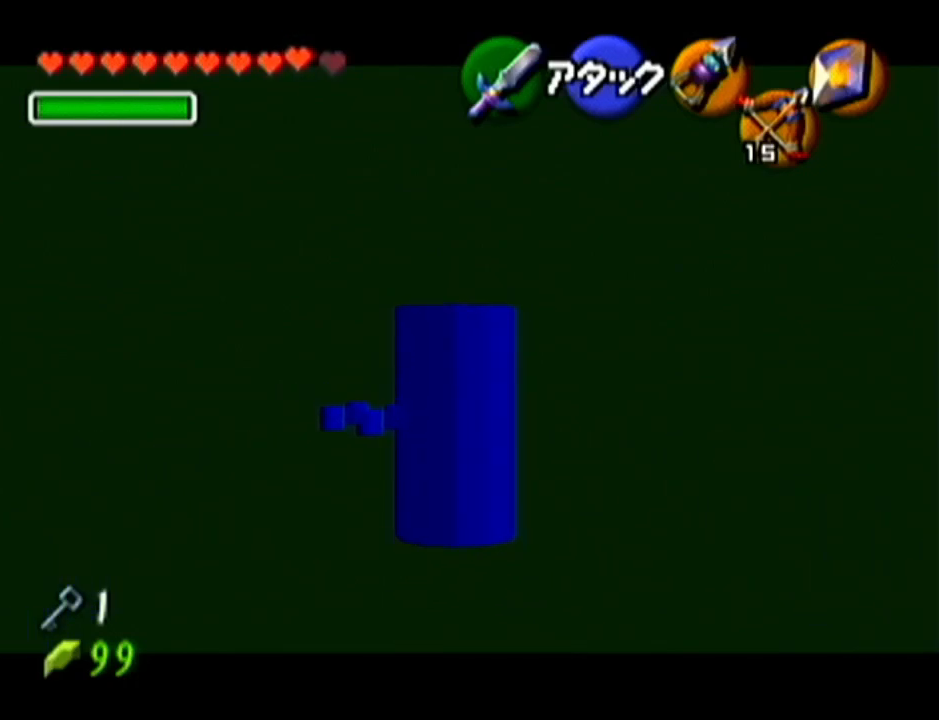
{"buttons": ["Z"], "left_stick": "up", "events": []}
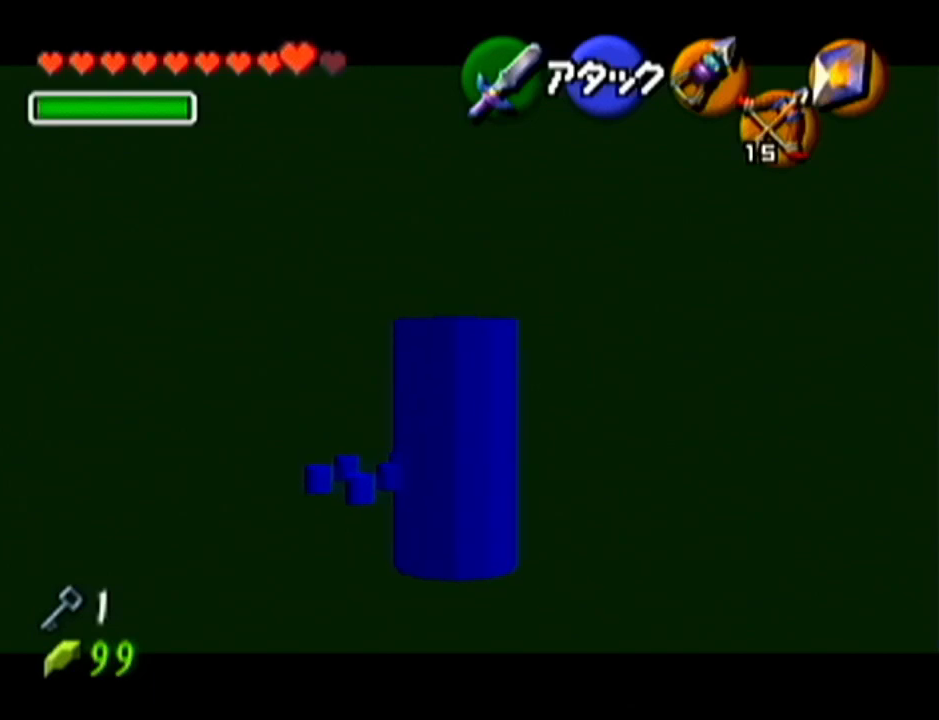
{"buttons": ["Z"], "left_stick": "up", "events": []}